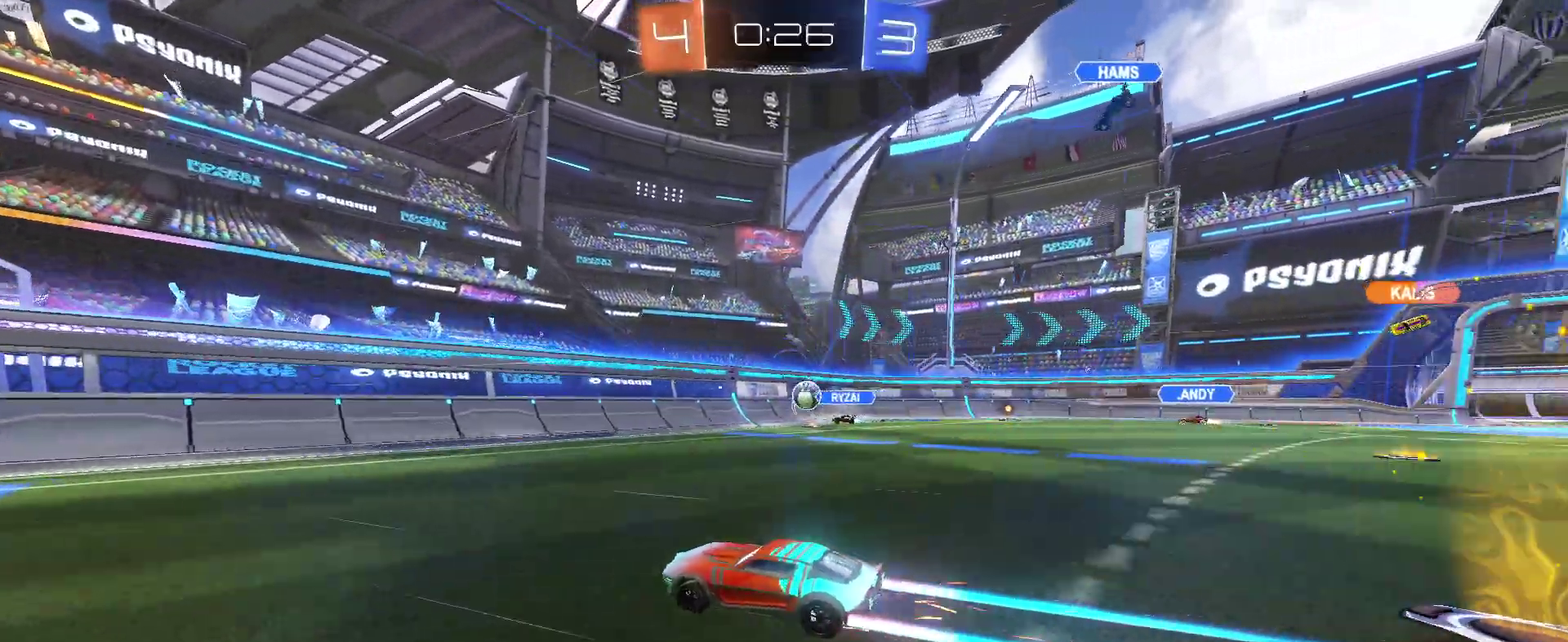
Gameplay with a controller (PlayStation layout); each line is a JSON object with the inputs held at the frame after it. "events" lists button and stick changes between this image and that frame as [ms after this image, input, new state], when the widget could be followed in between. Not read: L1 R1.
{"buttons": ["R2"], "left_stick": "left", "right_stick": "center", "events": [[133, "left_stick", "left"]]}
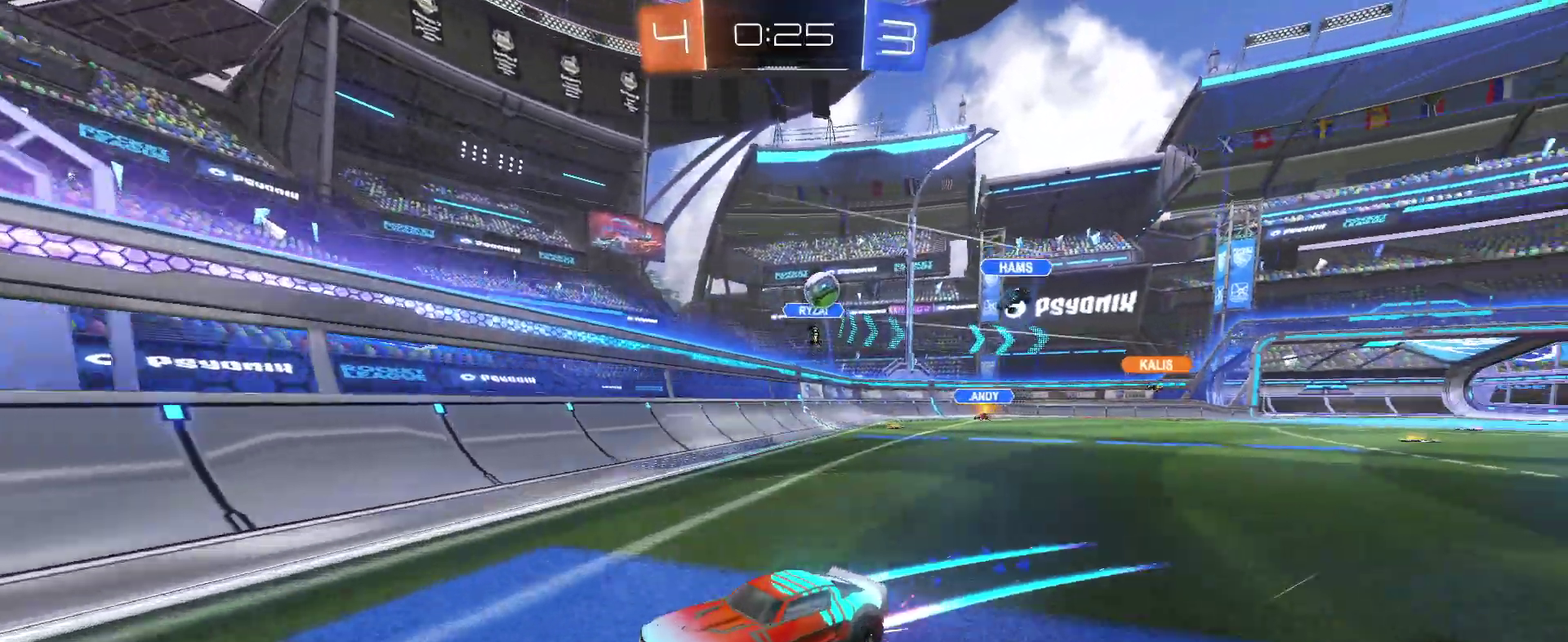
{"buttons": ["R2"], "left_stick": "center", "right_stick": "center", "events": [[183, "left_stick", "center"]]}
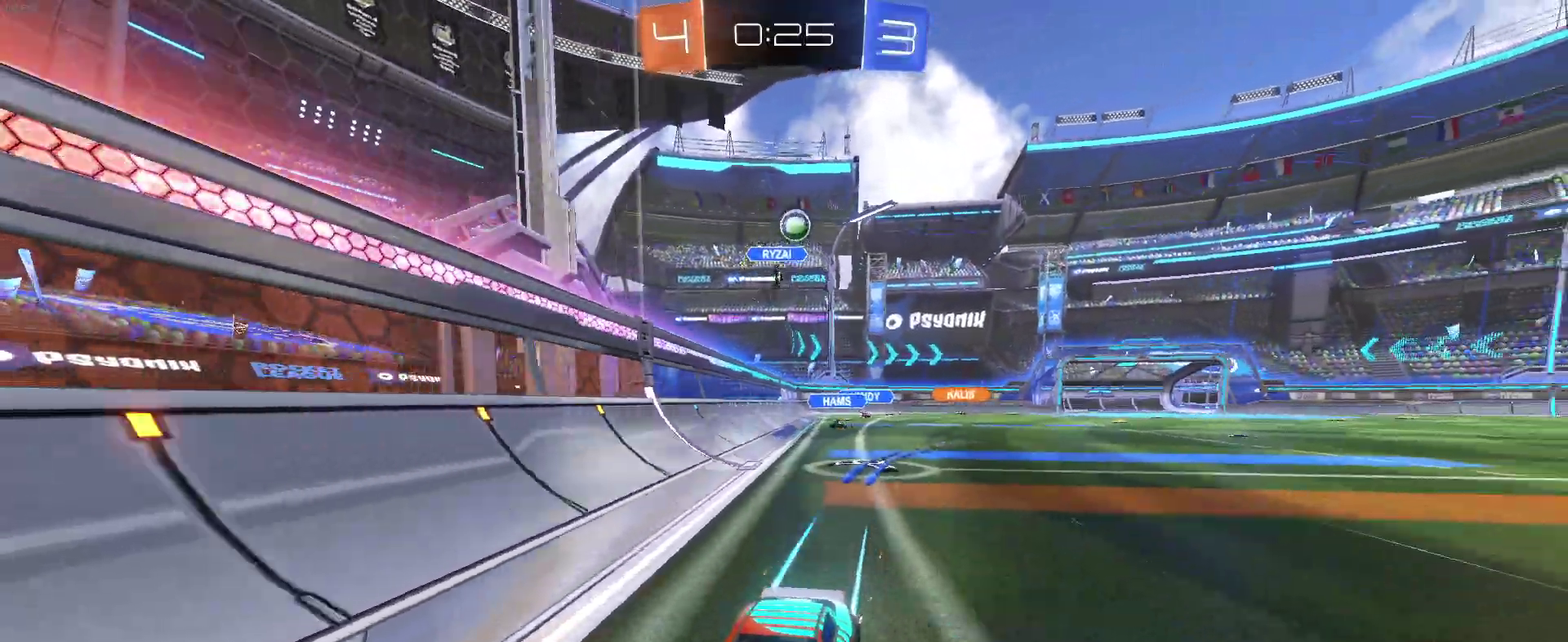
{"buttons": ["R2"], "left_stick": "center", "right_stick": "center", "events": [[217, "left_stick", "left"], [300, "left_stick", "center"]]}
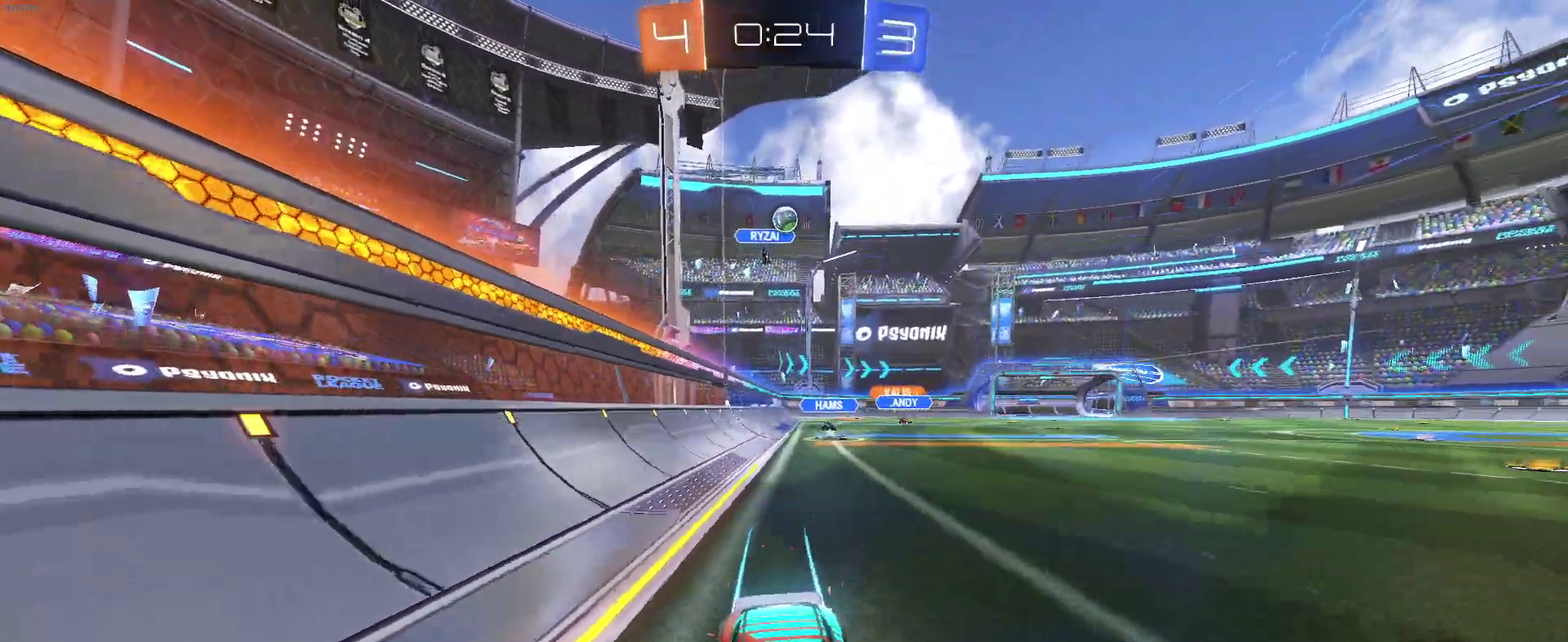
{"buttons": ["R2"], "left_stick": "center", "right_stick": "center", "events": [[50, "left_stick", "left"], [117, "left_stick", "center"], [300, "left_stick", "down-right"], [450, "left_stick", "right"], [500, "left_stick", "center"]]}
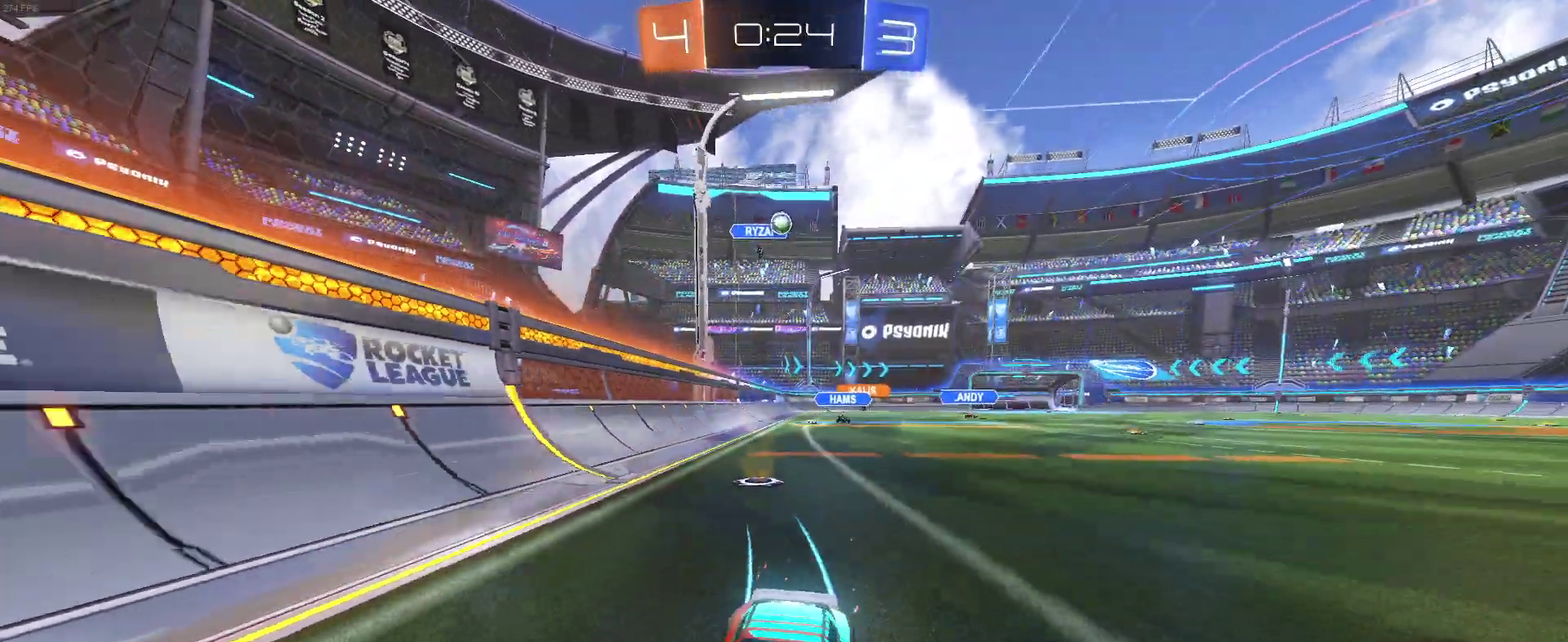
{"buttons": ["R2"], "left_stick": "left", "right_stick": "center", "events": [[167, "left_stick", "left"], [200, "SQUARE", "down"], [417, "SQUARE", "up"]]}
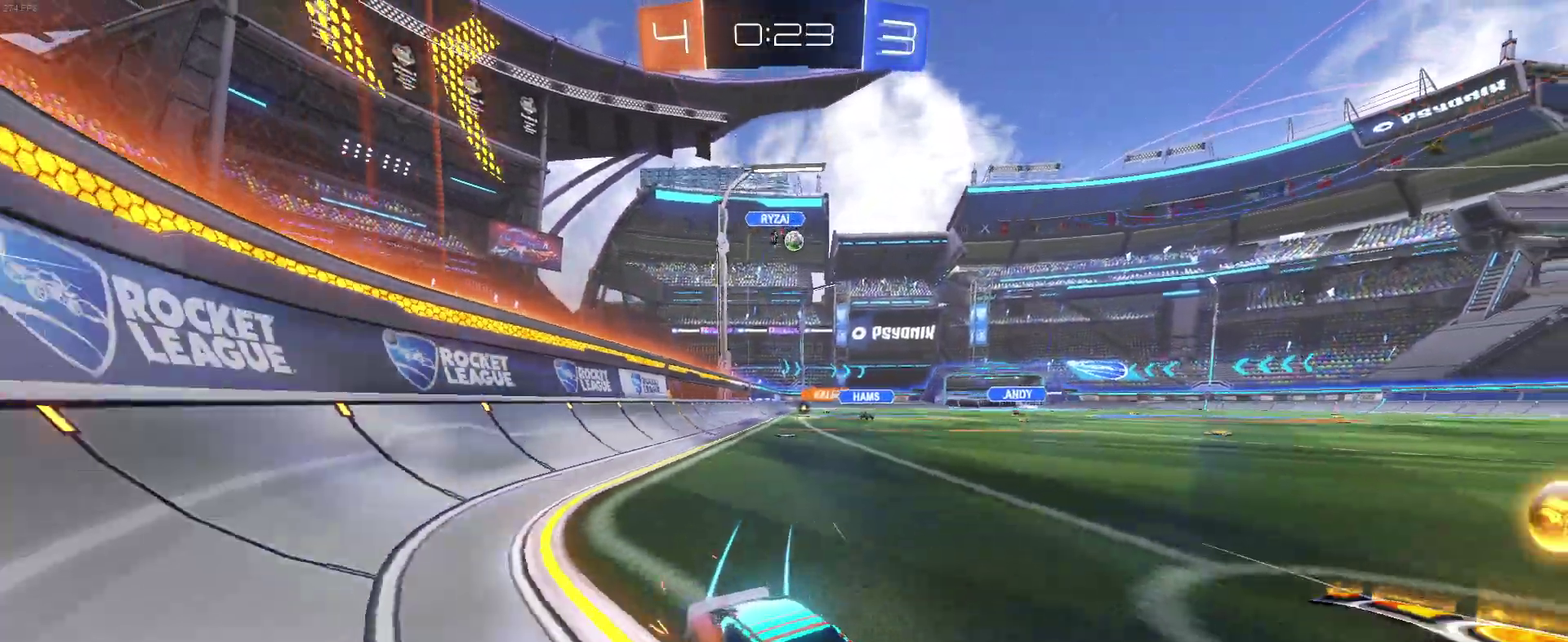
{"buttons": ["R2"], "left_stick": "center", "right_stick": "center", "events": [[300, "left_stick", "center"]]}
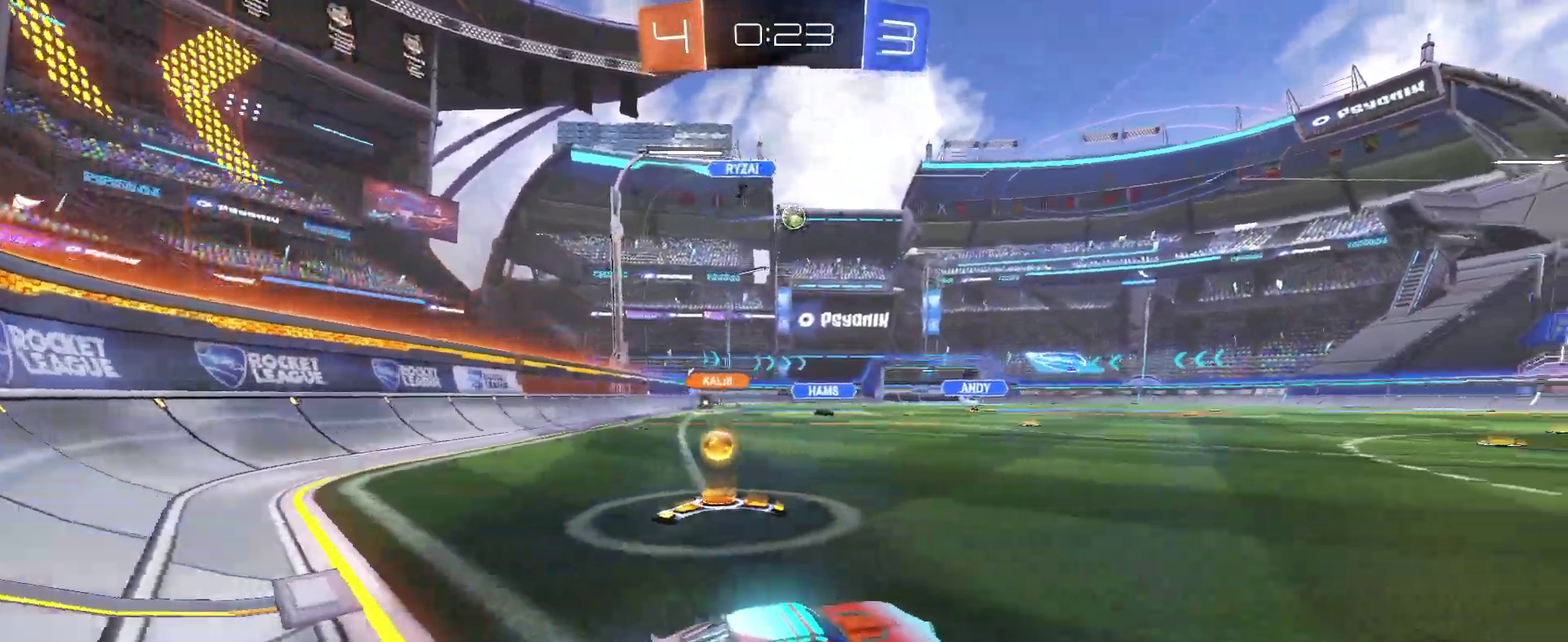
{"buttons": ["R2"], "left_stick": "down-right", "right_stick": "center", "events": [[383, "left_stick", "down-right"]]}
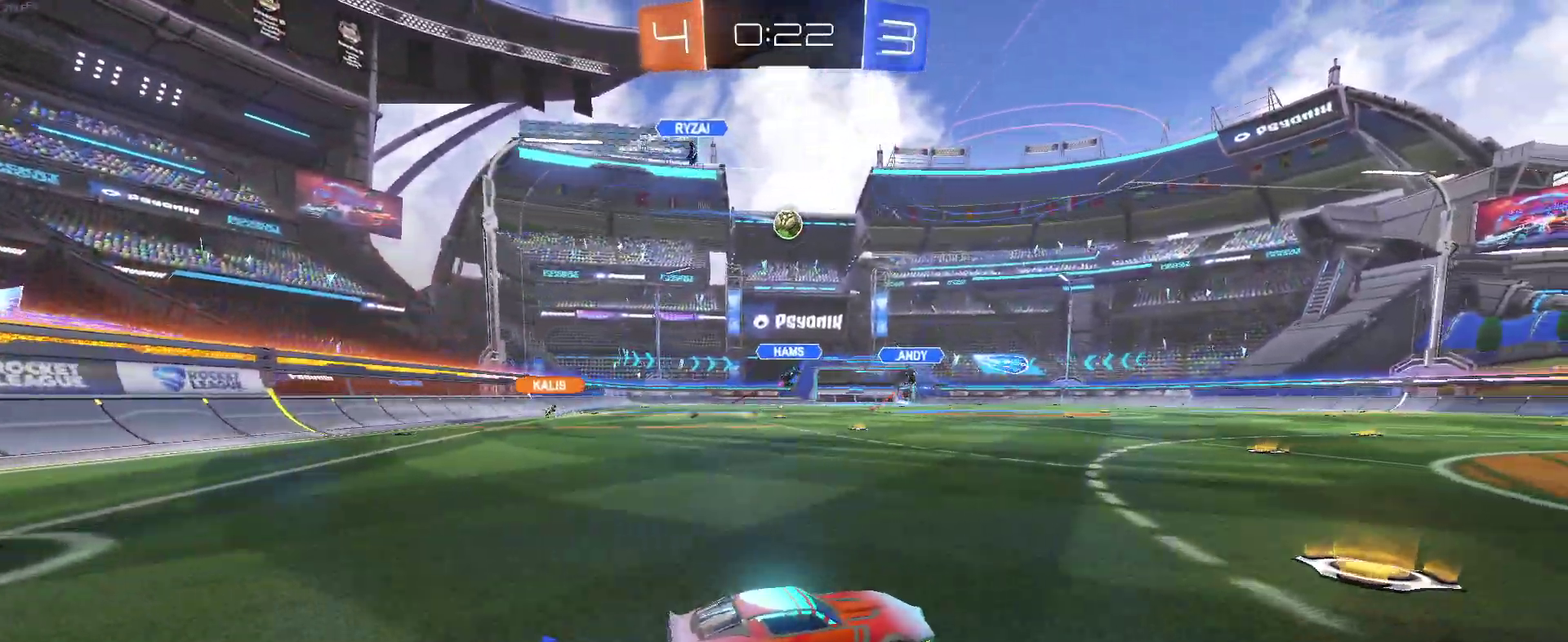
{"buttons": ["R2"], "left_stick": "center", "right_stick": "center", "events": [[233, "left_stick", "center"]]}
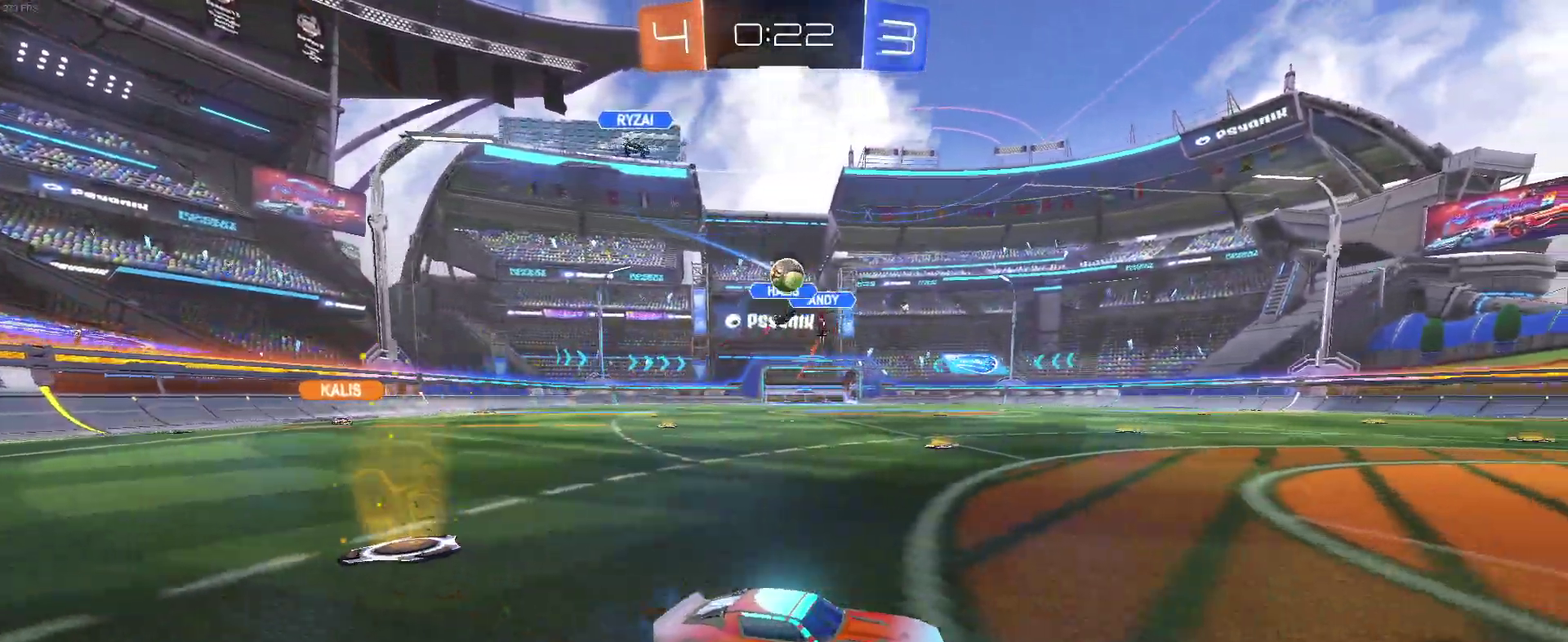
{"buttons": ["CROSS", "L2", "R2"], "left_stick": "left", "right_stick": "center", "events": [[33, "left_stick", "left"], [167, "left_stick", "center"], [333, "L2", "down"], [333, "R2", "up"], [333, "left_stick", "down"], [450, "CROSS", "down"], [450, "R2", "down"], [450, "left_stick", "down-left"], [500, "left_stick", "left"]]}
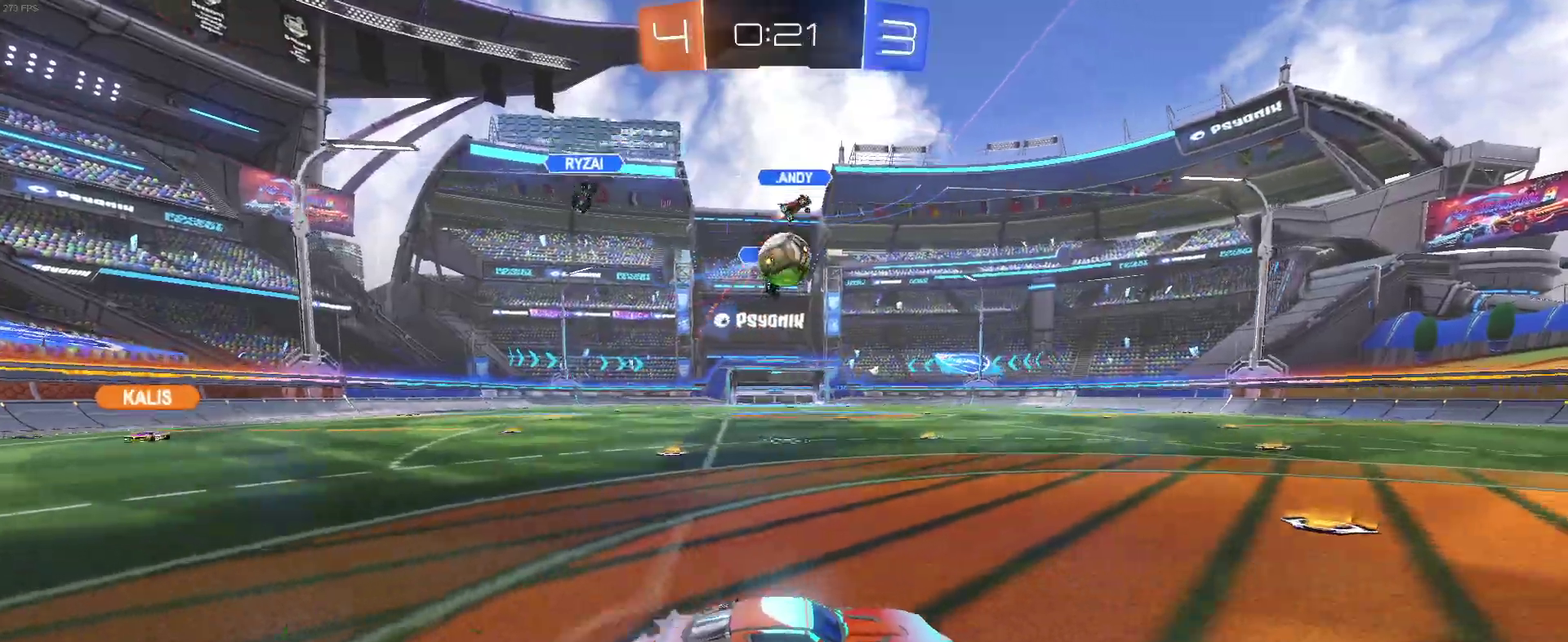
{"buttons": ["R2"], "left_stick": "center", "right_stick": "center", "events": [[133, "CROSS", "up"], [167, "L2", "up"], [167, "left_stick", "center"]]}
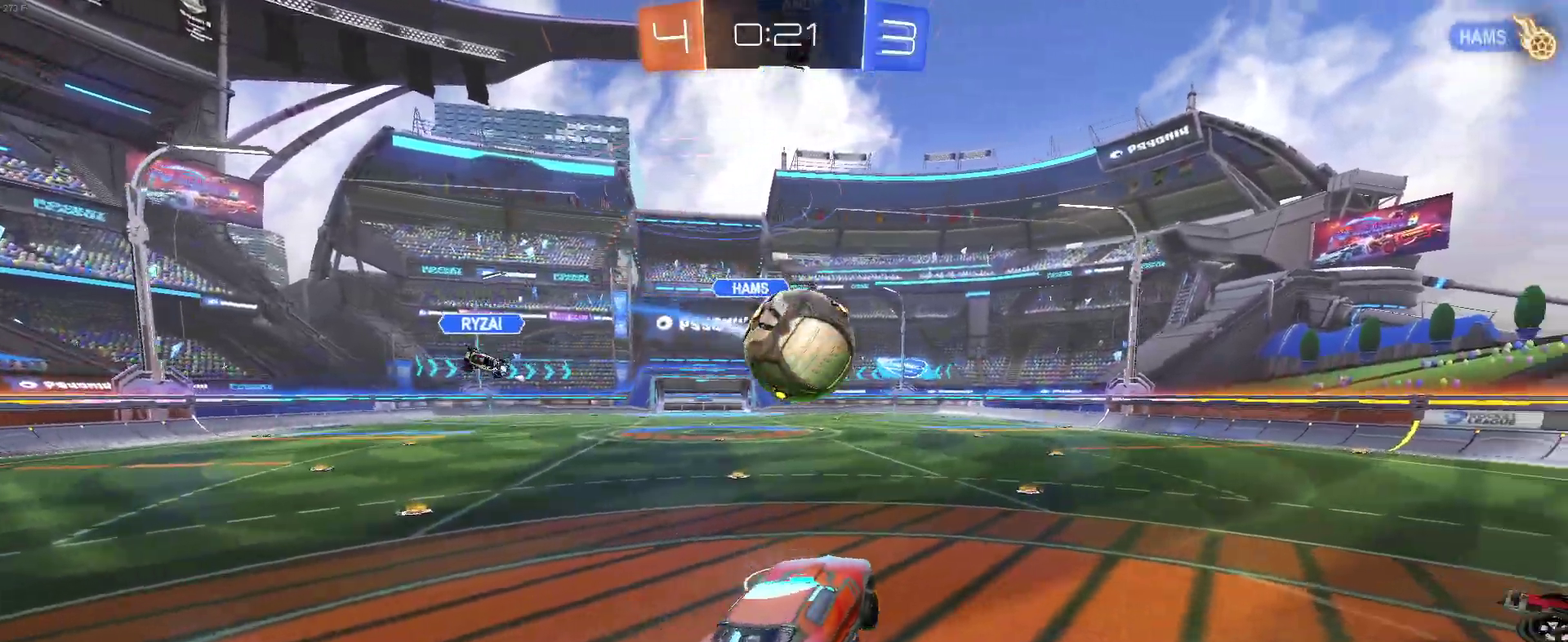
{"buttons": ["R2"], "left_stick": "down", "right_stick": "center", "events": [[83, "left_stick", "up-right"], [133, "CROSS", "down"], [217, "left_stick", "down"], [283, "CROSS", "up"]]}
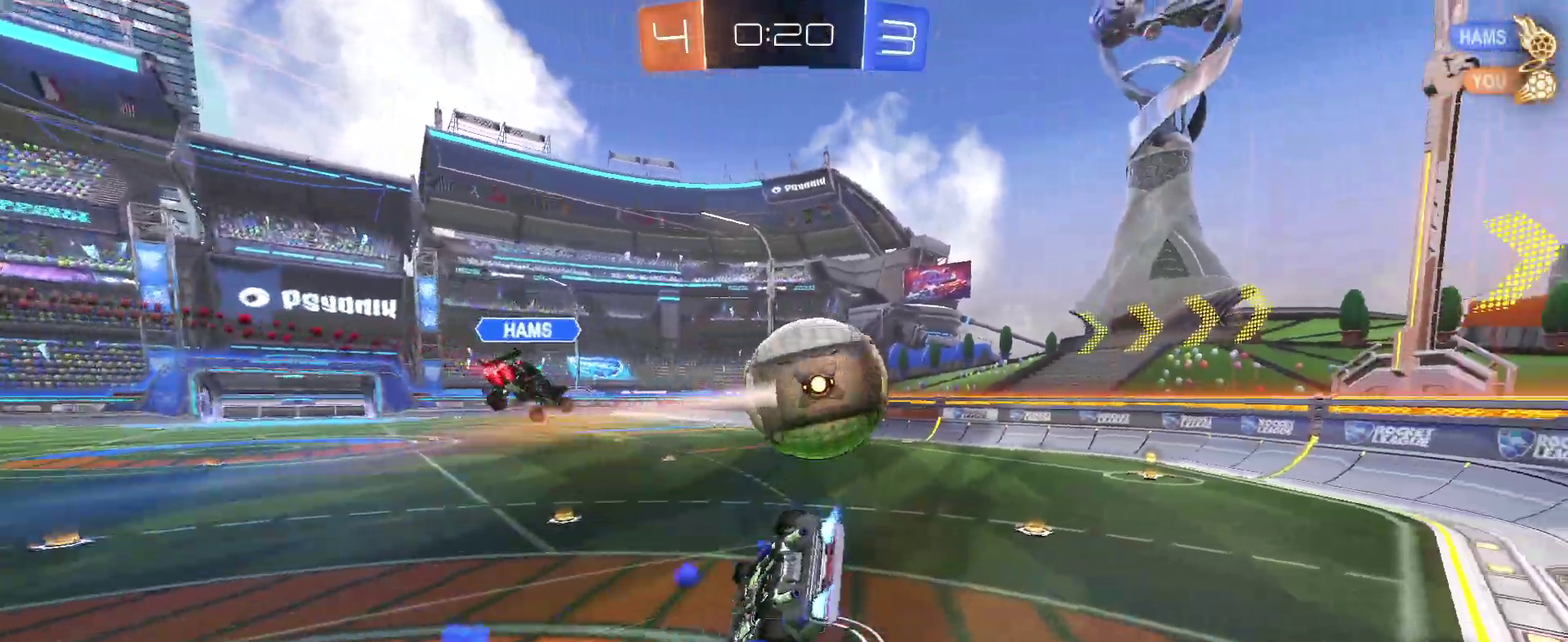
{"buttons": ["SQUARE", "R2"], "left_stick": "down-right", "right_stick": "center", "events": [[50, "left_stick", "down-right"], [200, "SQUARE", "down"]]}
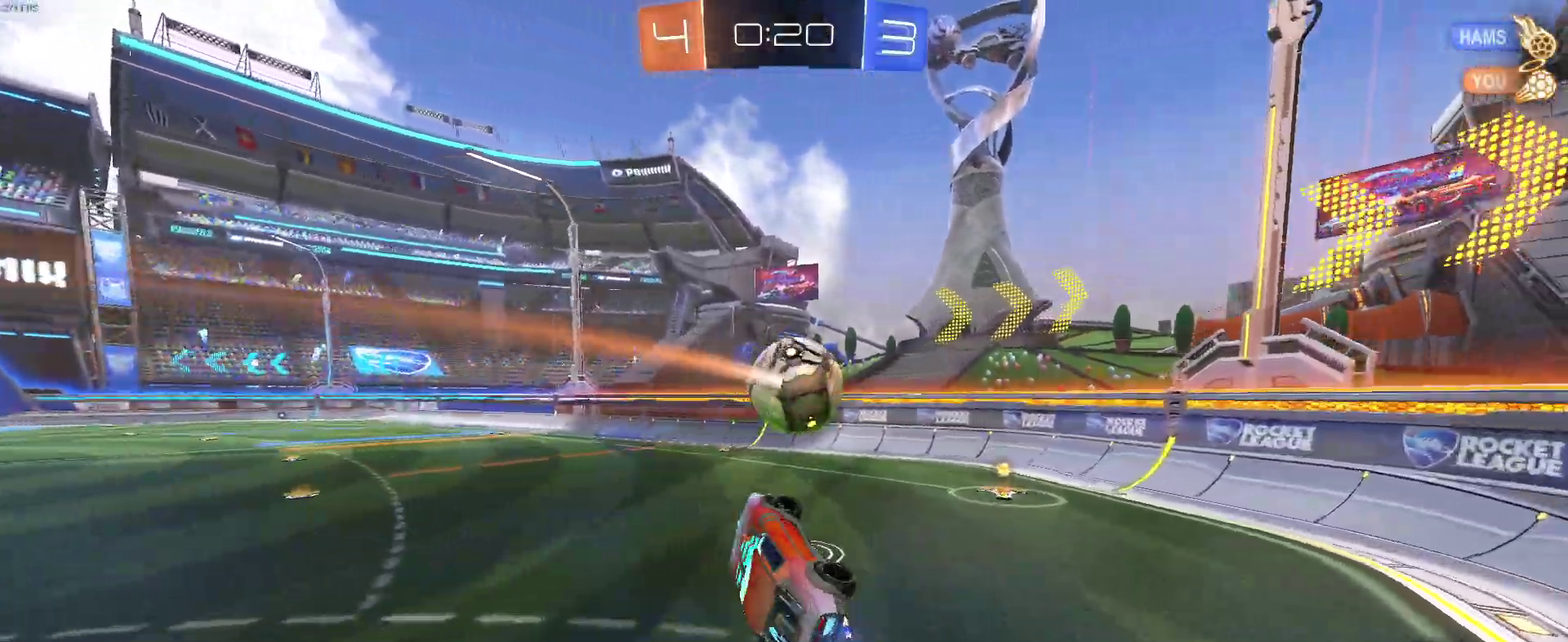
{"buttons": ["R2"], "left_stick": "down-right", "right_stick": "center", "events": [[33, "SQUARE", "up"], [33, "left_stick", "right"], [100, "left_stick", "up-right"], [200, "left_stick", "center"], [250, "left_stick", "right"], [400, "left_stick", "center"], [467, "left_stick", "down-right"]]}
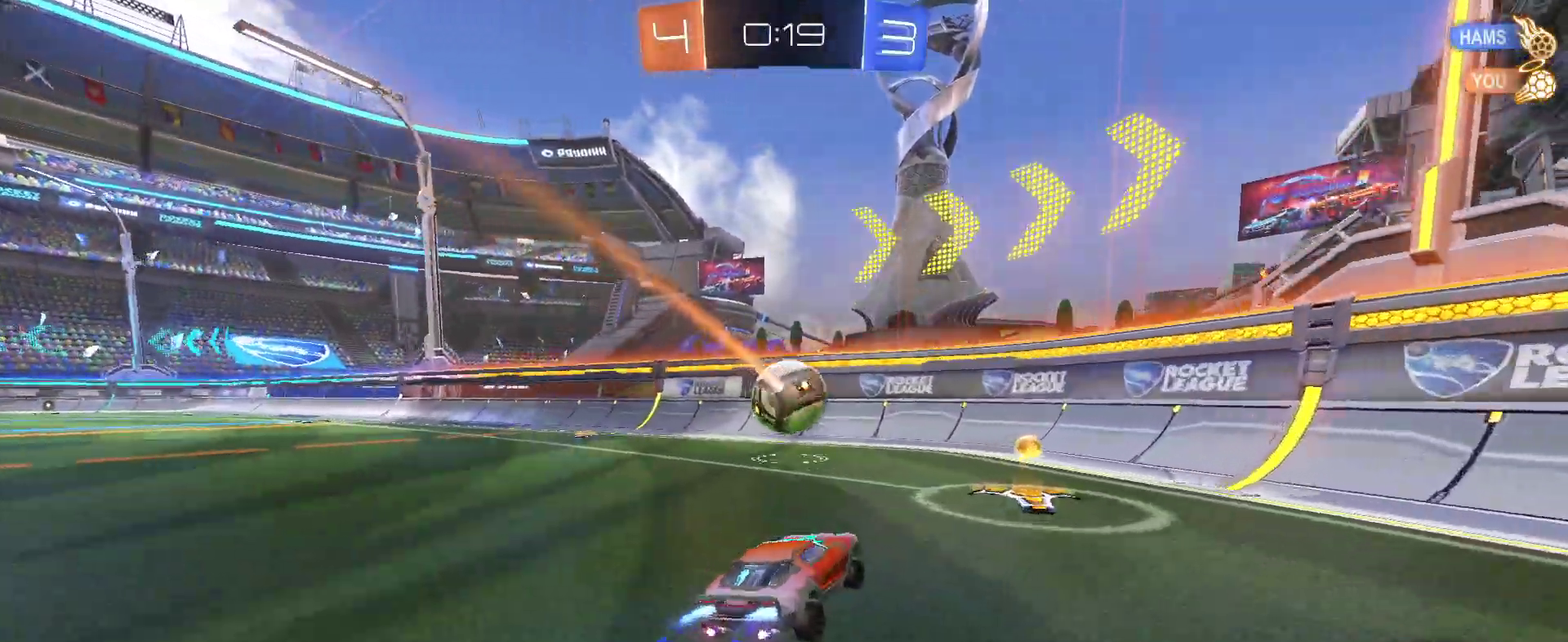
{"buttons": ["R2"], "left_stick": "left", "right_stick": "center", "events": [[50, "left_stick", "right"], [133, "left_stick", "center"], [367, "left_stick", "left"]]}
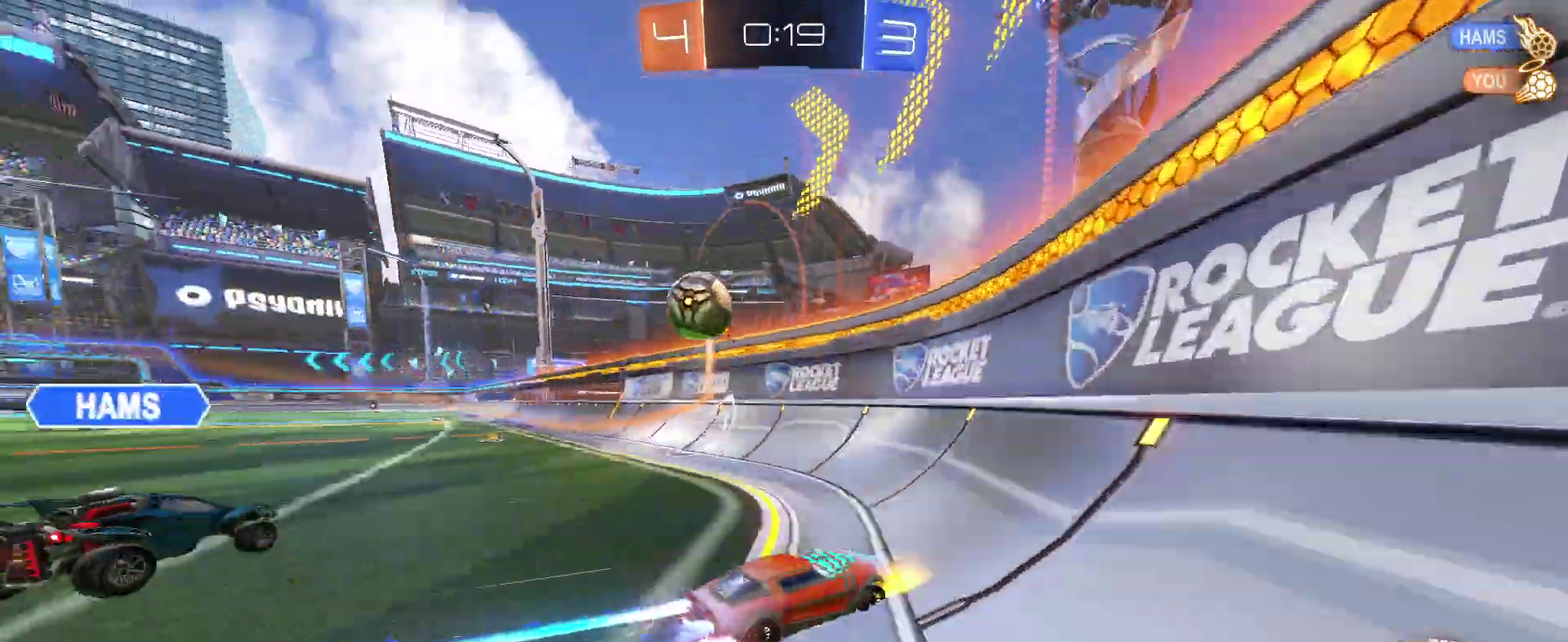
{"buttons": ["L2"], "left_stick": "down-right", "right_stick": "center", "events": [[217, "left_stick", "center"], [417, "L2", "down"], [450, "R2", "up"], [450, "left_stick", "down-right"]]}
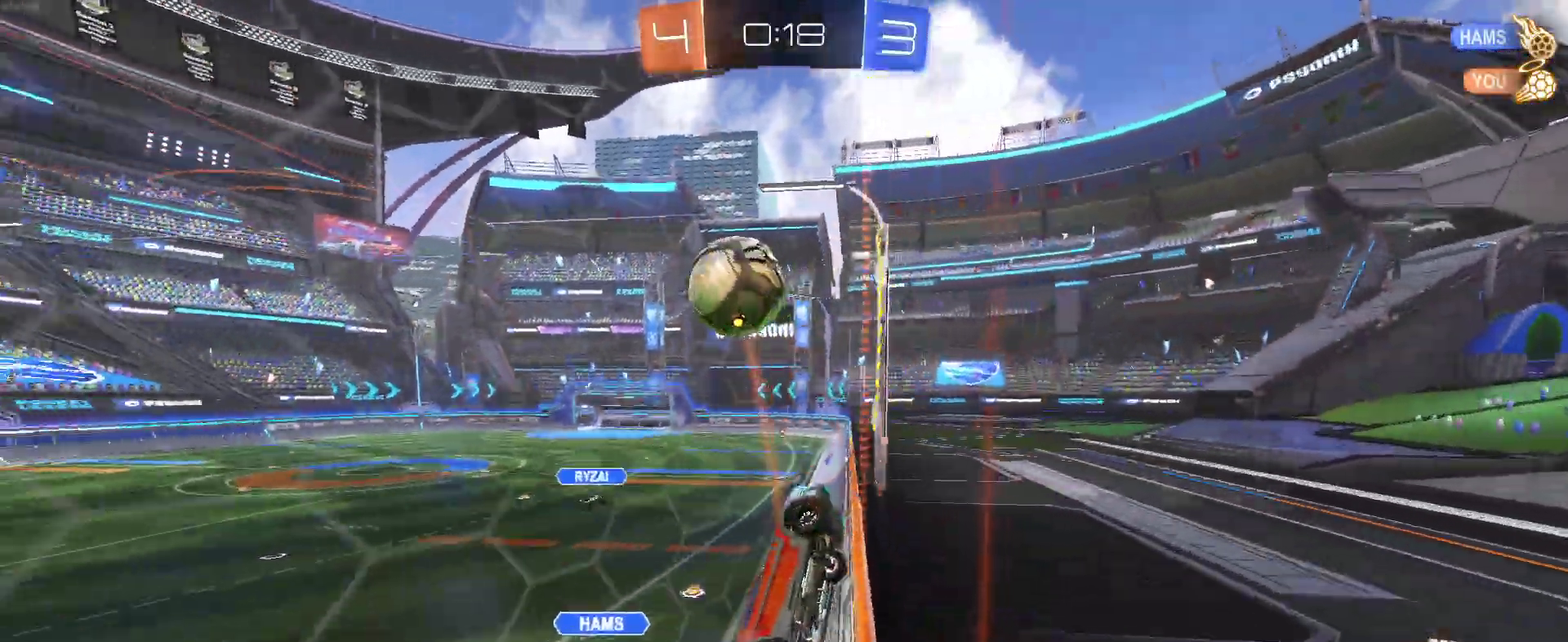
{"buttons": ["R2"], "left_stick": "down-right", "right_stick": "center", "events": [[17, "R2", "down"], [17, "left_stick", "right"], [67, "left_stick", "center"], [133, "L2", "up"], [150, "CROSS", "down"], [167, "left_stick", "down"], [267, "left_stick", "left"], [300, "CROSS", "up"], [500, "left_stick", "down-right"]]}